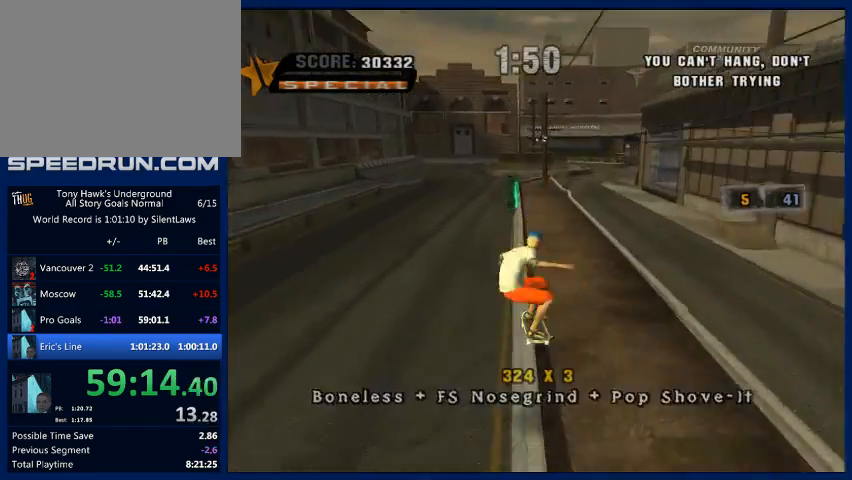
Gameplay with a controller (PlayStation layout); each line is a JSON object with the inputs held at the frame after it. "events" lists button and stick changes between this image and that frame as [ms after this image, input, new state], when the widget could be followed in between. Not read: L3 R3.
{"buttons": ["CROSS"], "left_stick": "center", "right_stick": "center", "events": [[200, "TRIANGLE", "up"], [467, "CROSS", "down"]]}
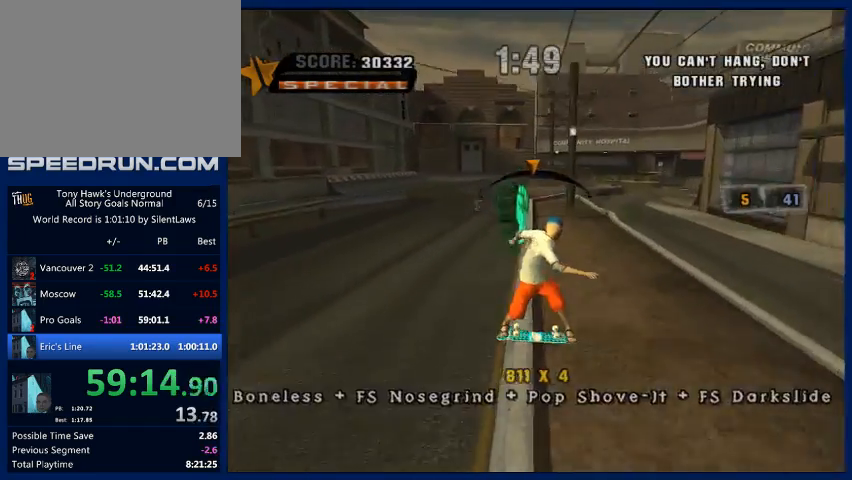
{"buttons": [], "left_stick": "center", "right_stick": "center", "events": [[200, "left_stick", "up-left"], [233, "CIRCLE", "down"], [267, "CROSS", "up"], [333, "CIRCLE", "up"], [333, "left_stick", "center"], [400, "CIRCLE", "down"], [500, "CIRCLE", "up"]]}
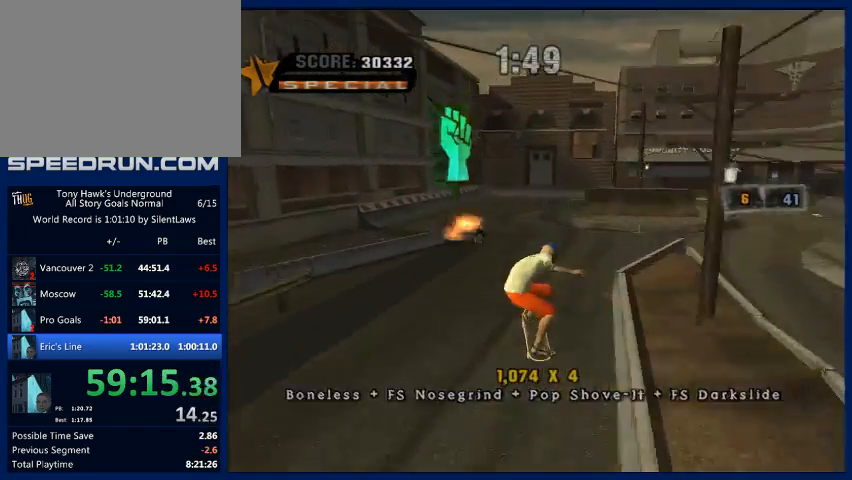
{"buttons": ["CROSS"], "left_stick": "center", "right_stick": "center", "events": [[133, "CROSS", "down"]]}
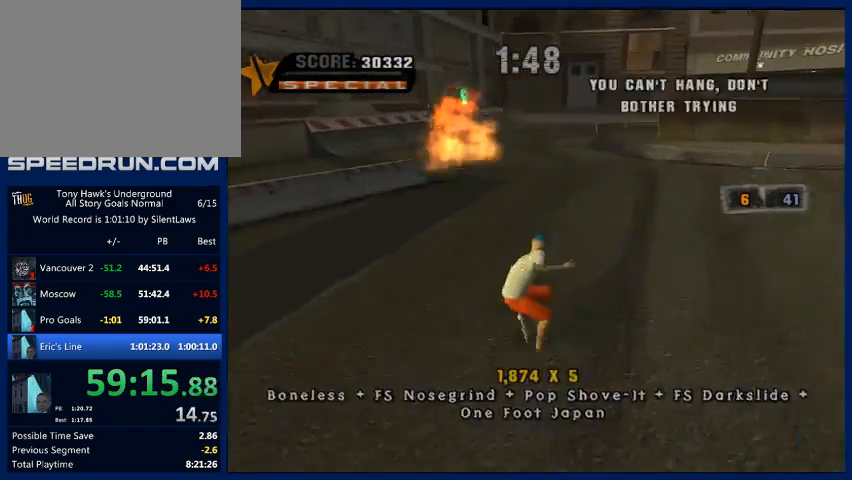
{"buttons": ["CROSS"], "left_stick": "left", "right_stick": "center", "events": [[33, "left_stick", "right"], [200, "left_stick", "center"], [333, "left_stick", "left"]]}
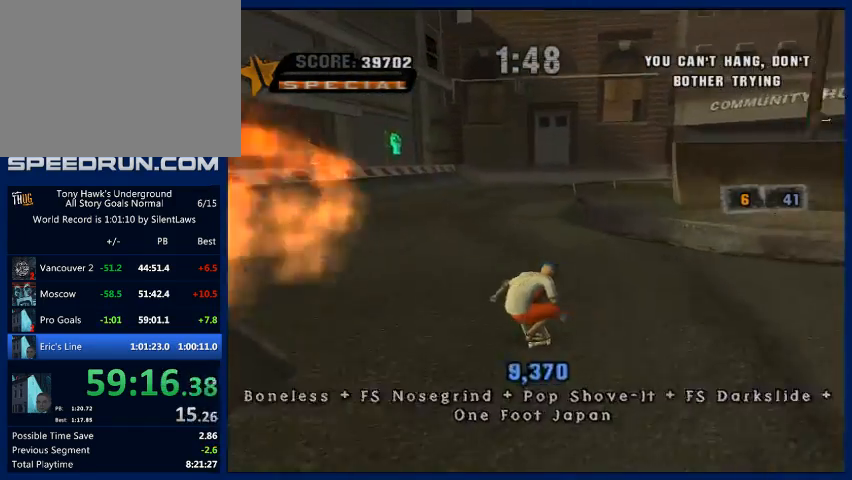
{"buttons": ["CROSS"], "left_stick": "center", "right_stick": "center", "events": [[133, "left_stick", "center"], [333, "left_stick", "up-left"], [433, "left_stick", "center"]]}
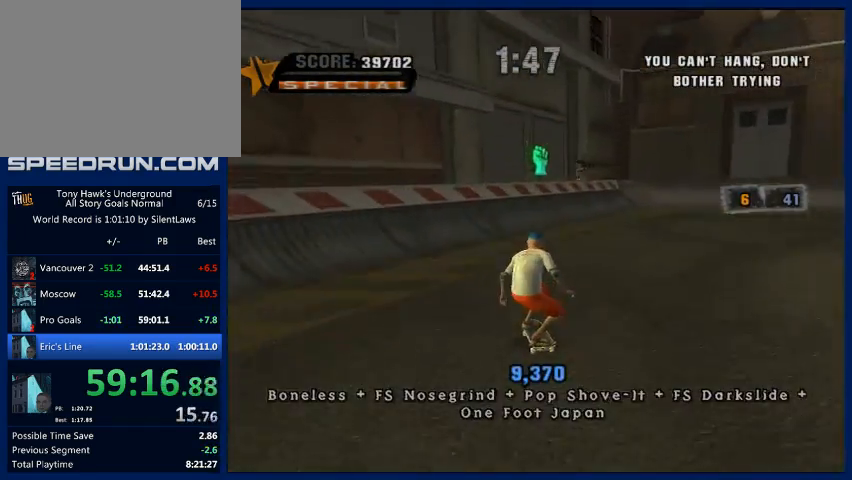
{"buttons": ["CROSS"], "left_stick": "center", "right_stick": "center", "events": [[233, "left_stick", "up-right"], [300, "left_stick", "center"], [367, "left_stick", "up"], [467, "left_stick", "center"]]}
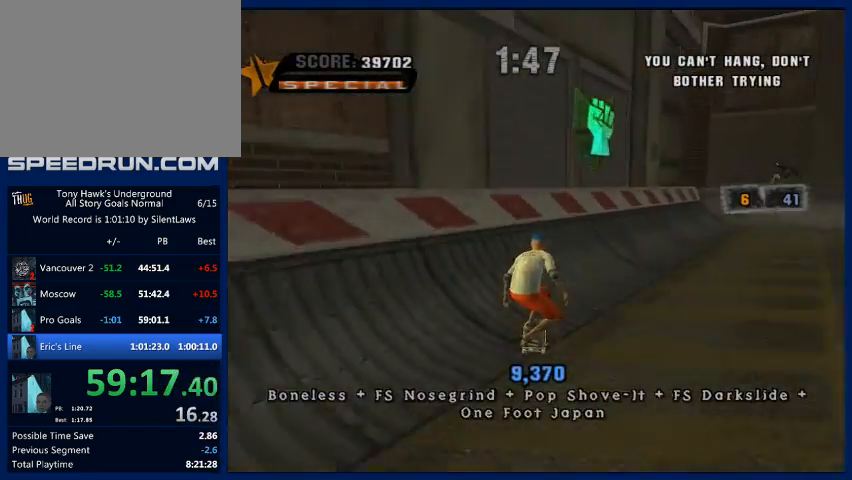
{"buttons": ["TRIANGLE"], "left_stick": "center", "right_stick": "center", "events": [[33, "left_stick", "up"], [167, "CROSS", "up"], [200, "TRIANGLE", "down"], [200, "left_stick", "center"]]}
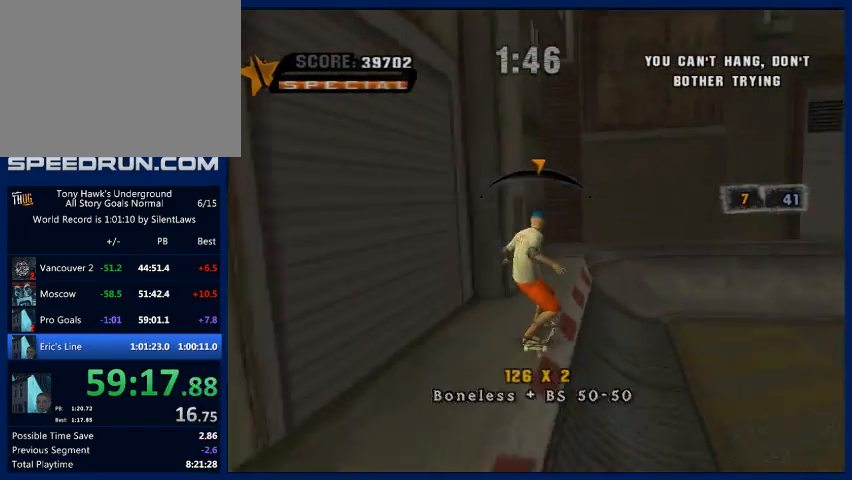
{"buttons": ["TRIANGLE"], "left_stick": "center", "right_stick": "center", "events": []}
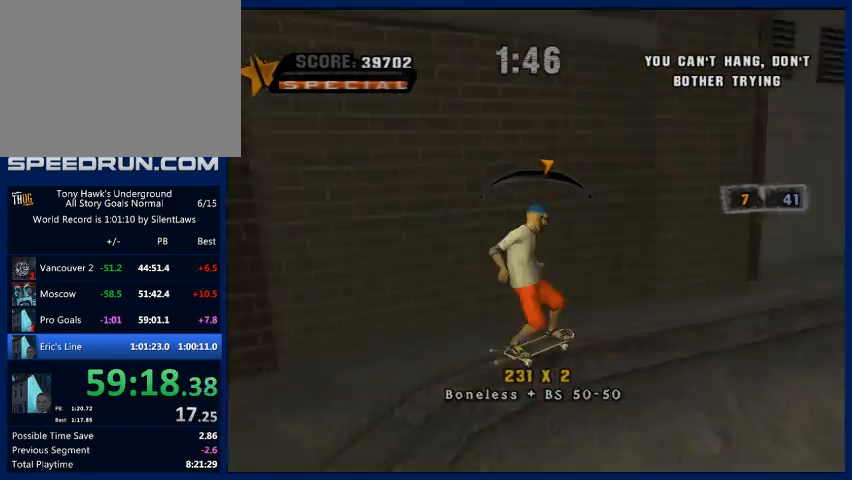
{"buttons": ["TRIANGLE"], "left_stick": "center", "right_stick": "center", "events": [[200, "left_stick", "left"], [300, "left_stick", "center"]]}
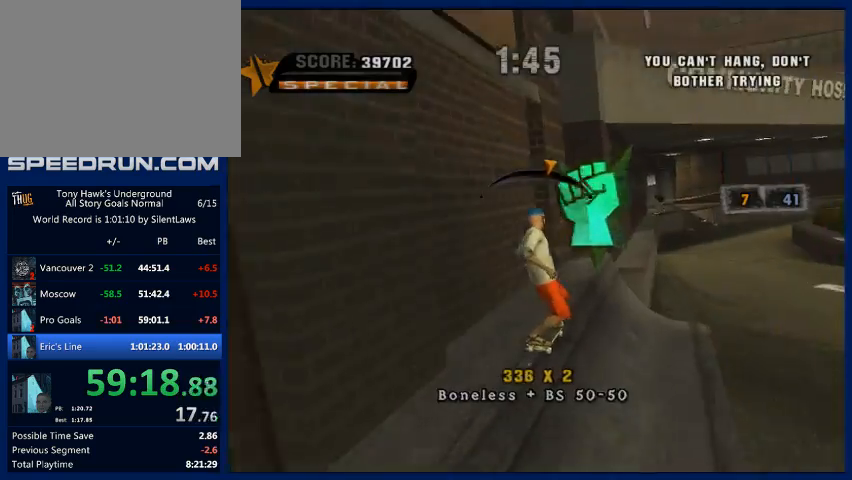
{"buttons": ["TRIANGLE"], "left_stick": "center", "right_stick": "center", "events": []}
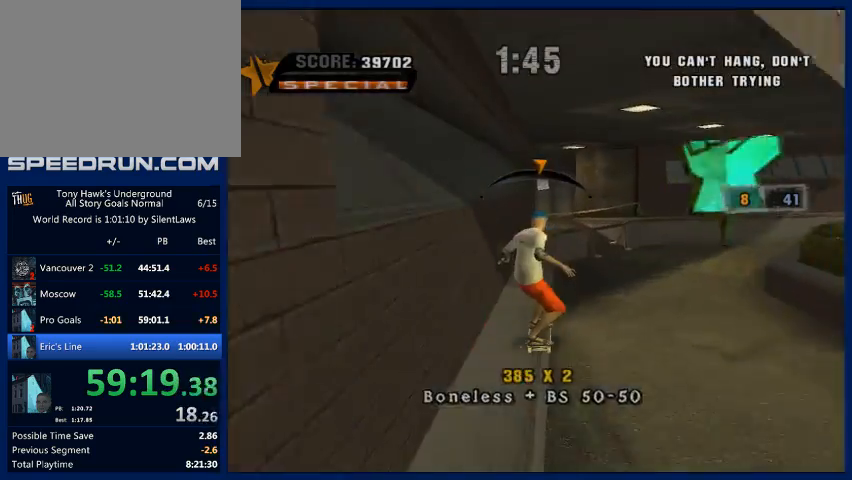
{"buttons": ["TRIANGLE"], "left_stick": "center", "right_stick": "center", "events": []}
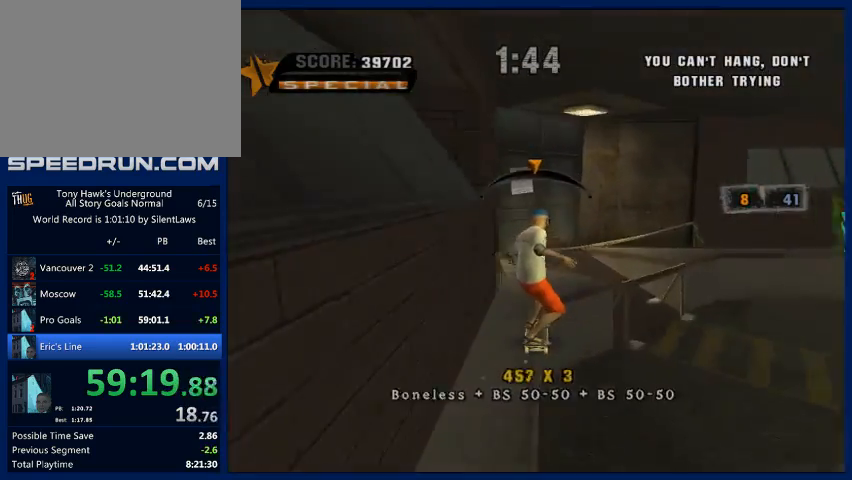
{"buttons": [], "left_stick": "center", "right_stick": "center", "events": [[367, "left_stick", "right"], [400, "TRIANGLE", "up"], [433, "left_stick", "center"]]}
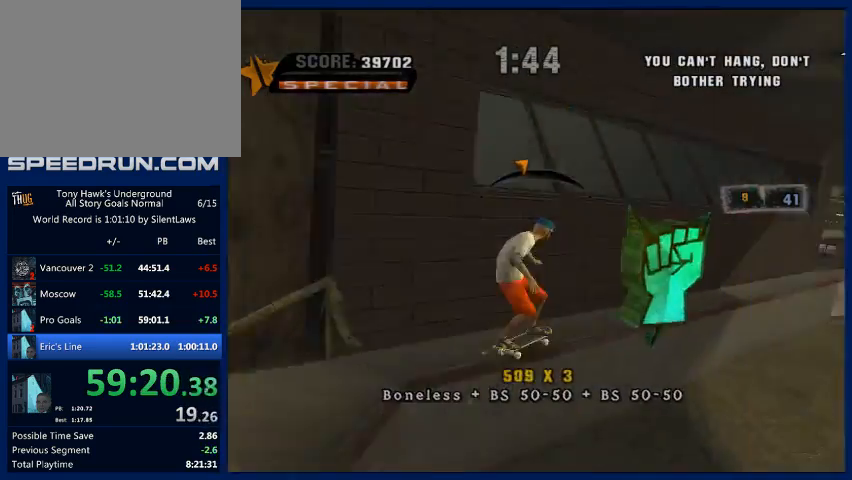
{"buttons": ["CROSS"], "left_stick": "center", "right_stick": "center", "events": [[67, "CROSS", "down"], [100, "left_stick", "down-right"], [233, "CROSS", "up"], [267, "left_stick", "center"], [300, "CROSS", "down"]]}
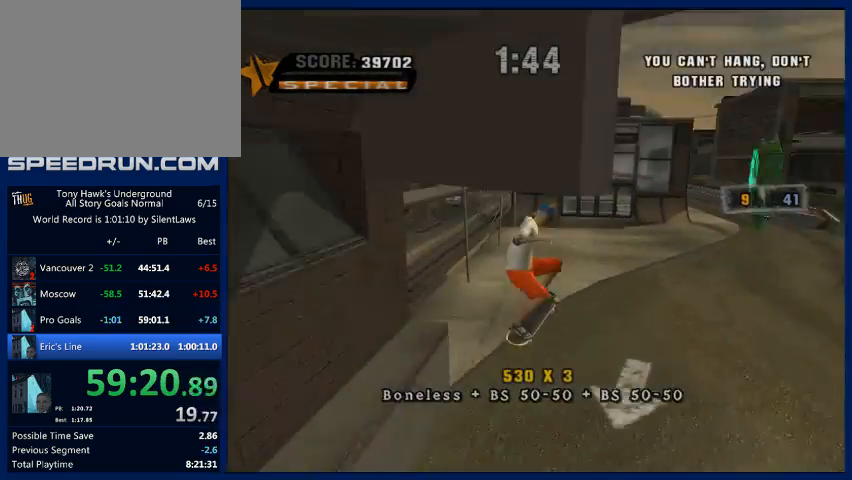
{"buttons": ["CROSS"], "left_stick": "right", "right_stick": "center", "events": [[400, "left_stick", "right"]]}
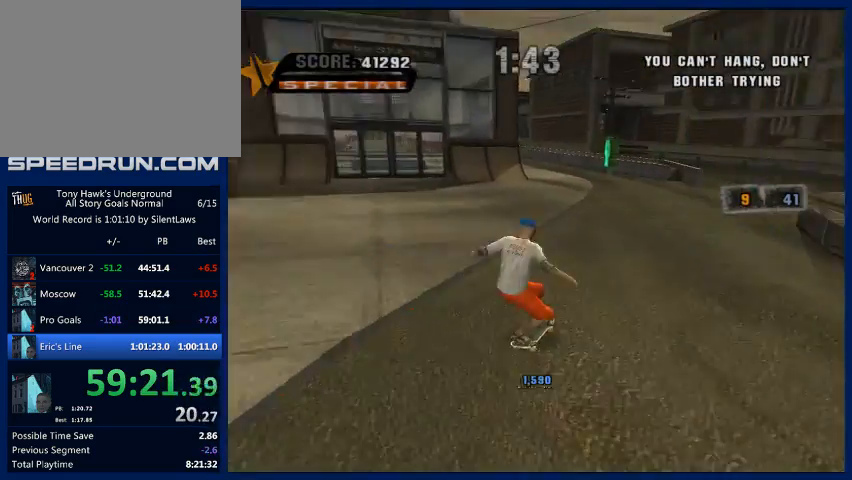
{"buttons": ["CROSS"], "left_stick": "center", "right_stick": "center", "events": [[33, "left_stick", "center"], [267, "left_stick", "left"], [400, "left_stick", "center"]]}
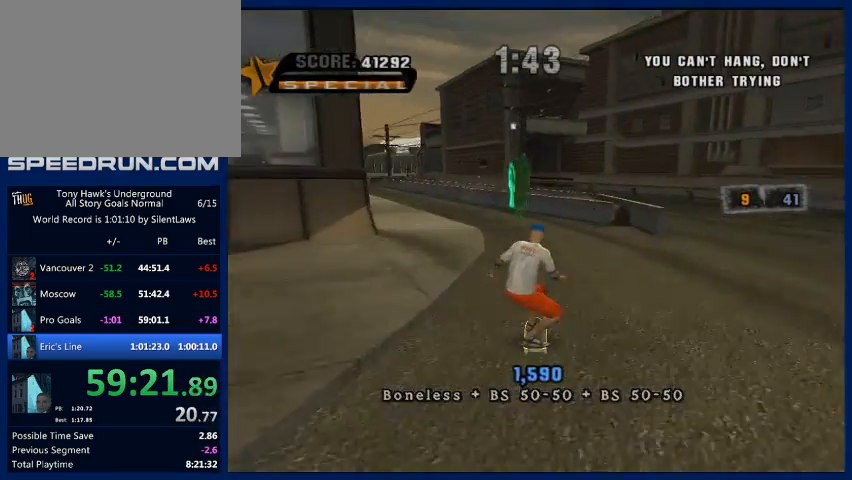
{"buttons": ["CROSS"], "left_stick": "center", "right_stick": "center", "events": [[167, "left_stick", "left"], [400, "left_stick", "center"]]}
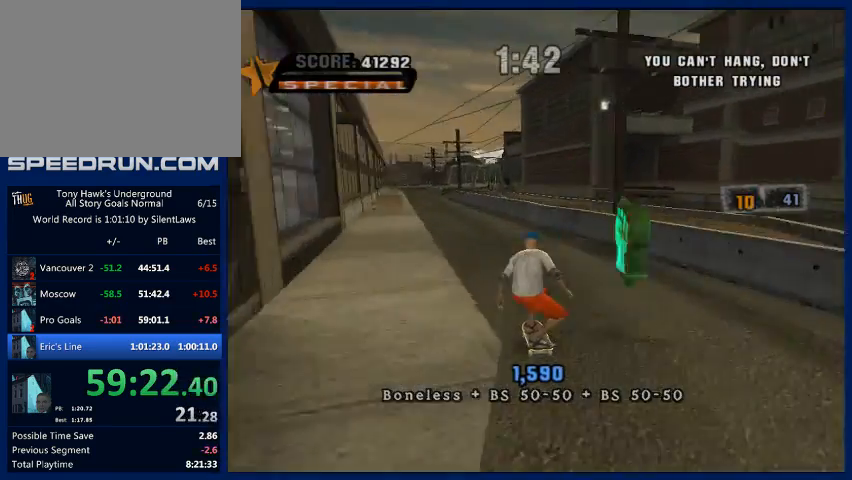
{"buttons": ["CROSS"], "left_stick": "center", "right_stick": "center", "events": [[100, "left_stick", "left"], [200, "left_stick", "center"]]}
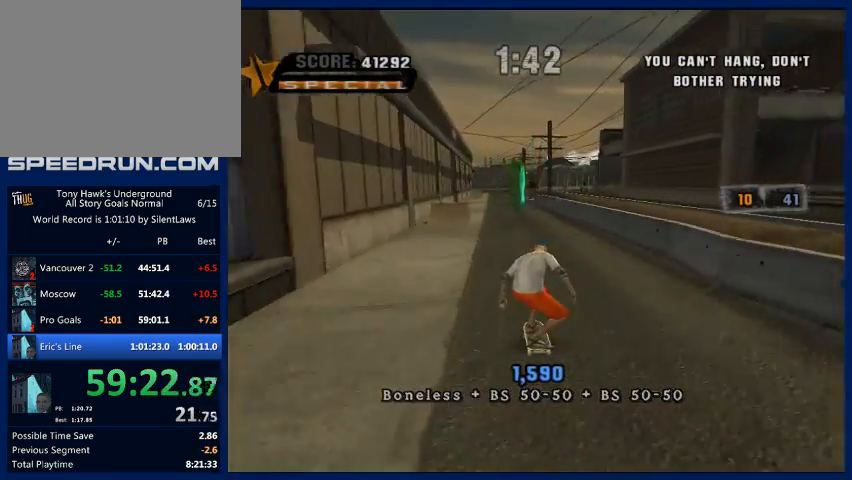
{"buttons": ["CROSS"], "left_stick": "center", "right_stick": "center", "events": []}
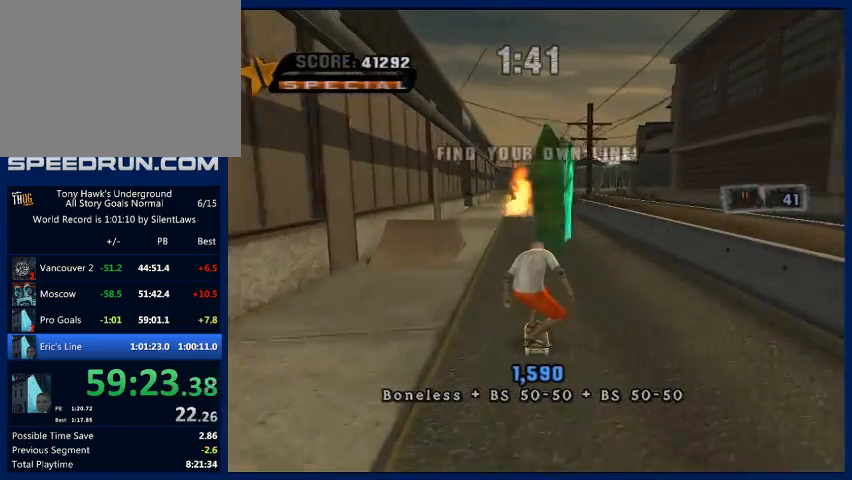
{"buttons": ["CROSS"], "left_stick": "center", "right_stick": "center", "events": [[100, "left_stick", "left"], [200, "left_stick", "center"], [400, "left_stick", "left"], [500, "left_stick", "center"]]}
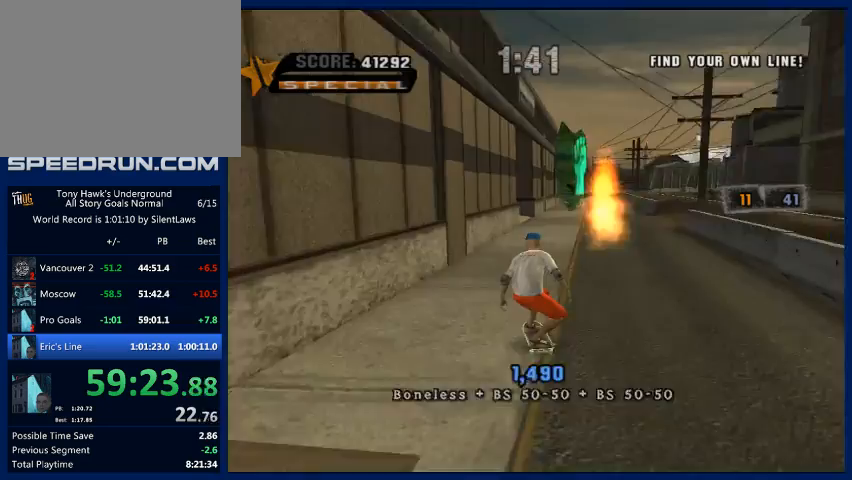
{"buttons": ["CROSS"], "left_stick": "center", "right_stick": "center", "events": [[200, "left_stick", "right"], [400, "left_stick", "center"]]}
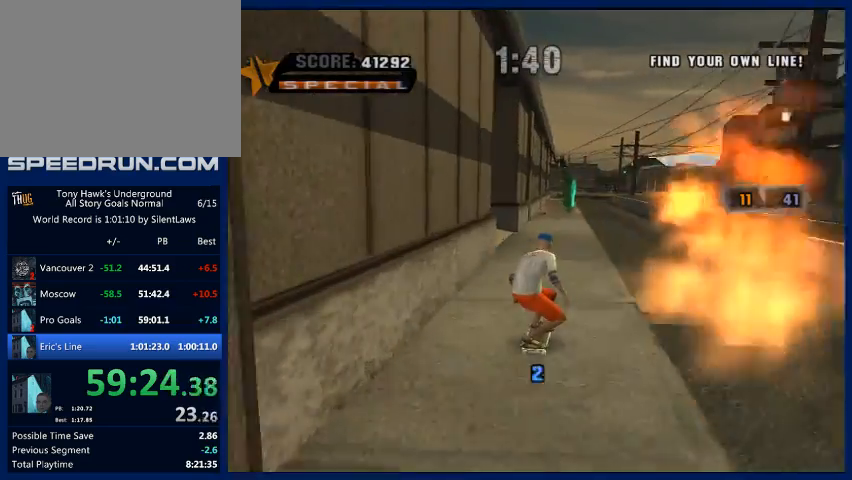
{"buttons": ["CROSS"], "left_stick": "center", "right_stick": "center", "events": []}
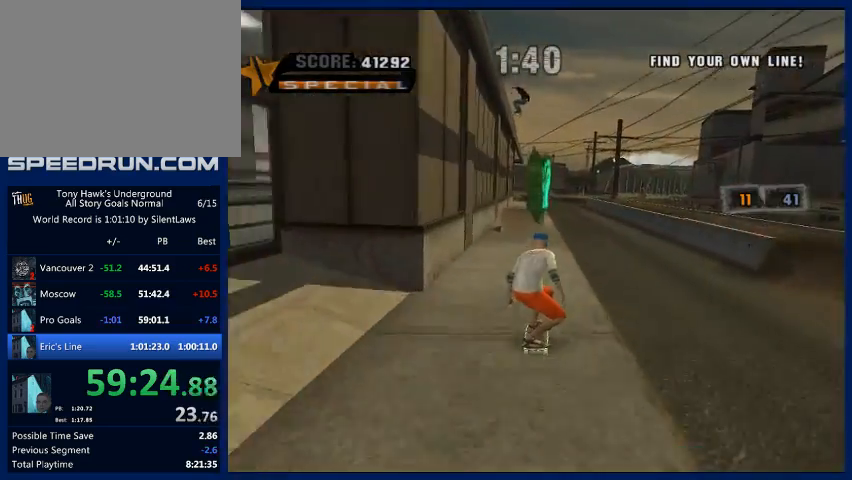
{"buttons": [], "left_stick": "up", "right_stick": "center", "events": [[33, "left_stick", "up-left"], [167, "left_stick", "center"], [267, "left_stick", "up"], [367, "CROSS", "up"], [400, "TRIANGLE", "down"], [500, "TRIANGLE", "up"]]}
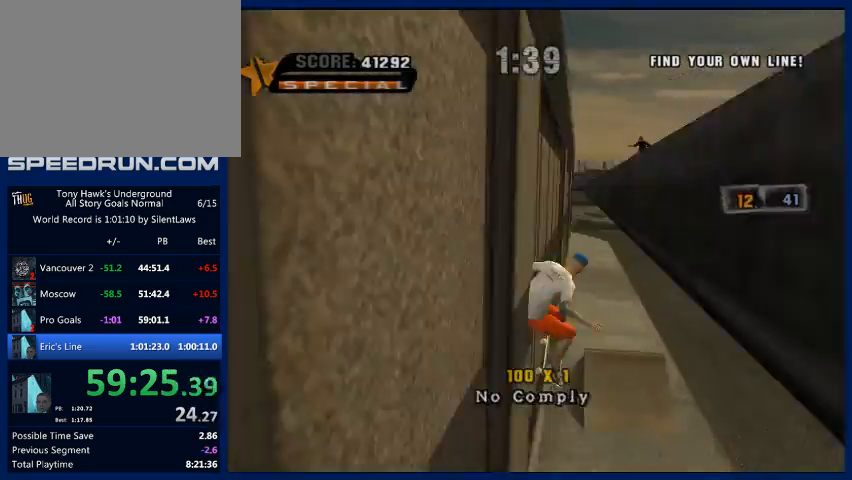
{"buttons": ["TRIANGLE"], "left_stick": "center", "right_stick": "center", "events": [[67, "CROSS", "down"], [100, "left_stick", "right"], [133, "CROSS", "up"], [167, "TRIANGLE", "down"], [233, "left_stick", "center"]]}
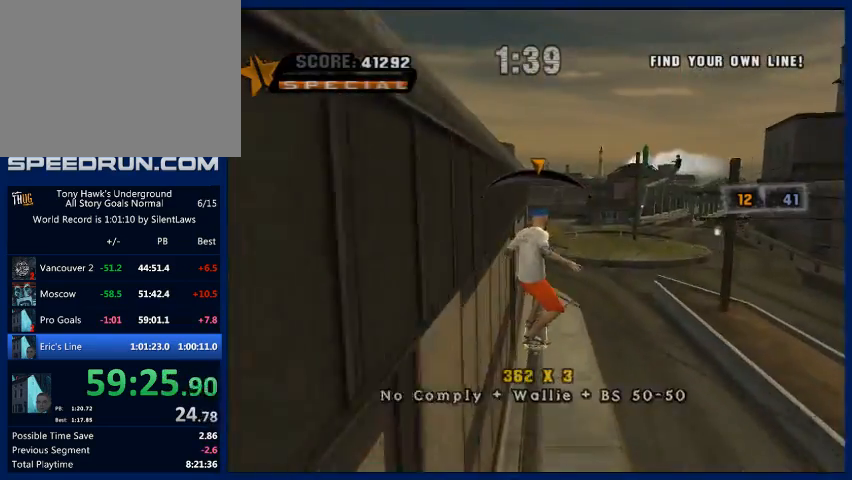
{"buttons": [], "left_stick": "center", "right_stick": "center", "events": [[67, "TRIANGLE", "up"], [433, "left_stick", "left"], [500, "left_stick", "center"]]}
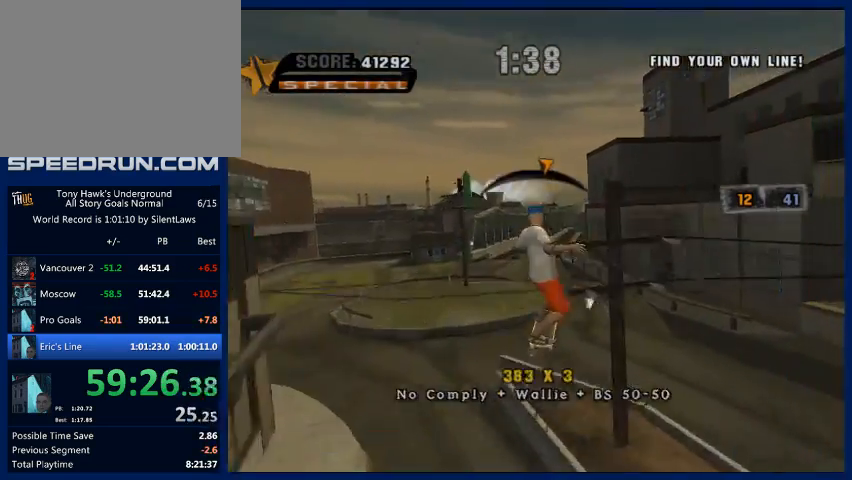
{"buttons": [], "left_stick": "center", "right_stick": "center", "events": [[67, "CROSS", "down"], [467, "CROSS", "up"]]}
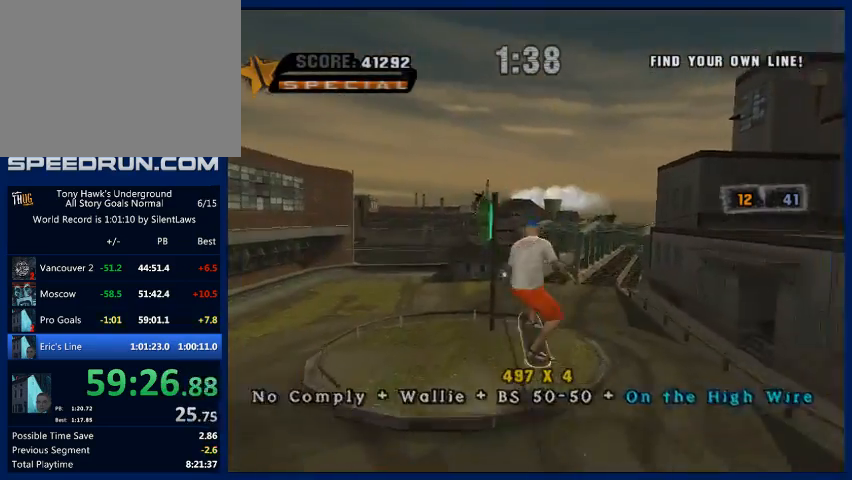
{"buttons": ["TRIANGLE"], "left_stick": "center", "right_stick": "center", "events": [[233, "TRIANGLE", "down"]]}
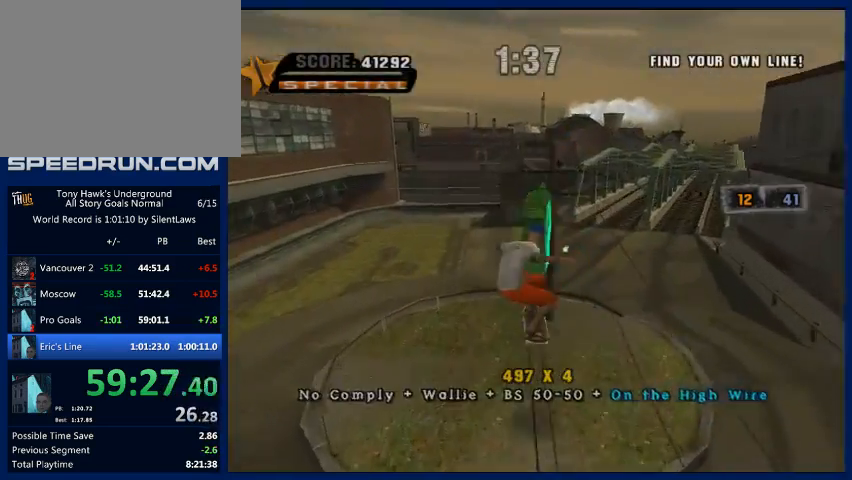
{"buttons": ["CROSS"], "left_stick": "right", "right_stick": "center", "events": [[267, "TRIANGLE", "up"], [433, "CROSS", "down"], [467, "left_stick", "right"]]}
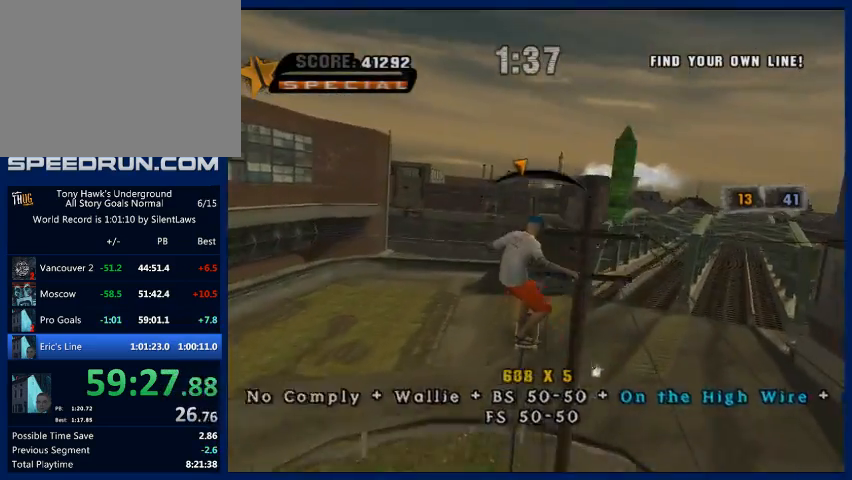
{"buttons": ["CROSS"], "left_stick": "left", "right_stick": "center", "events": [[67, "left_stick", "center"], [500, "left_stick", "left"]]}
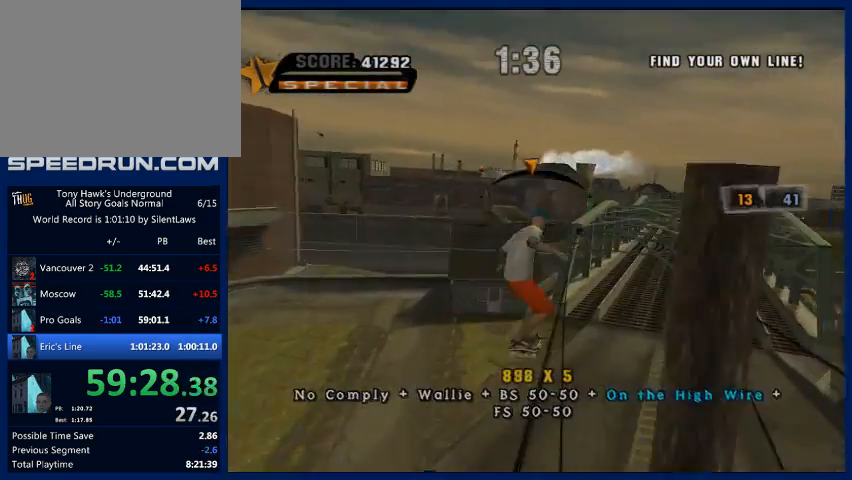
{"buttons": ["CROSS"], "left_stick": "center", "right_stick": "center", "events": [[33, "left_stick", "center"], [433, "left_stick", "right"], [500, "left_stick", "center"]]}